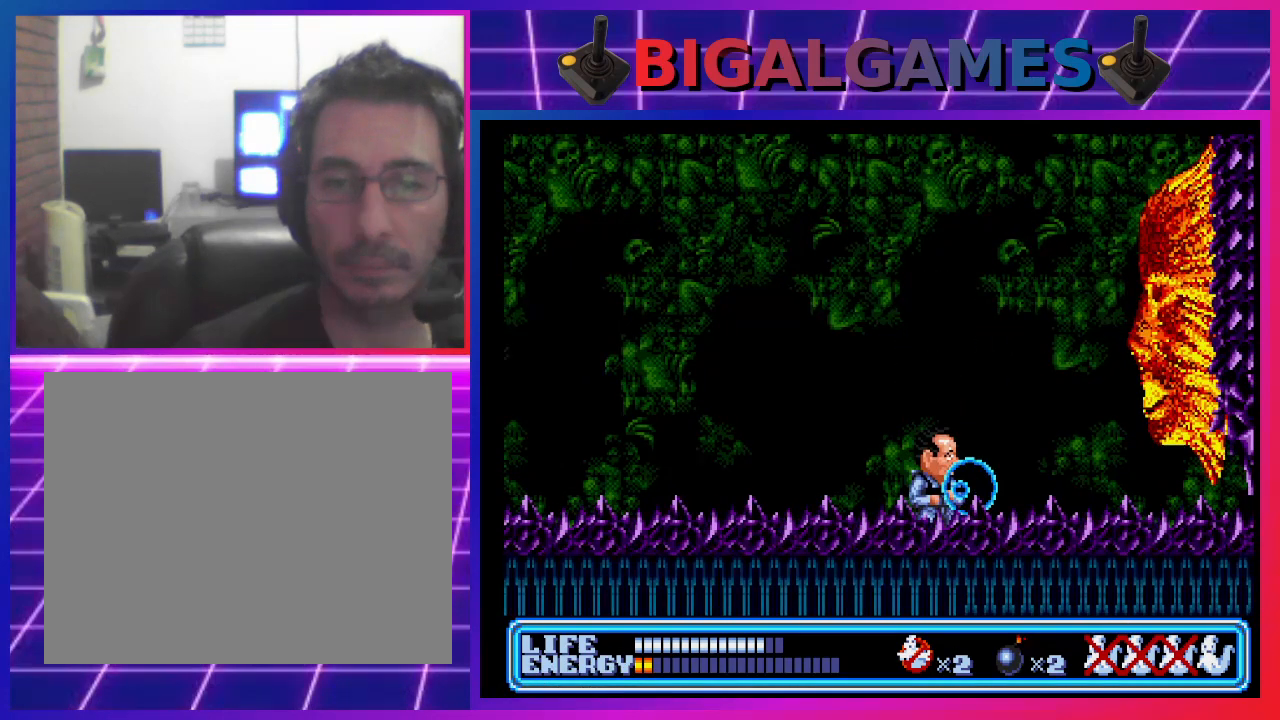
Gameplay with a controller (PlayStation layout); each line is a JSON object with the inputs held at the frame after it. "events" lists button and stick changes between this image and that frame as [ms after this image, input, new state], when the widget could be followed in between. Not read: right_stick.
{"buttons": ["CROSS"], "left_stick": "center", "events": [[67, "CROSS", "down"], [167, "CROSS", "up"], [200, "CROSS", "down"], [300, "CROSS", "up"], [367, "CROSS", "down"], [433, "CROSS", "up"], [500, "CROSS", "down"]]}
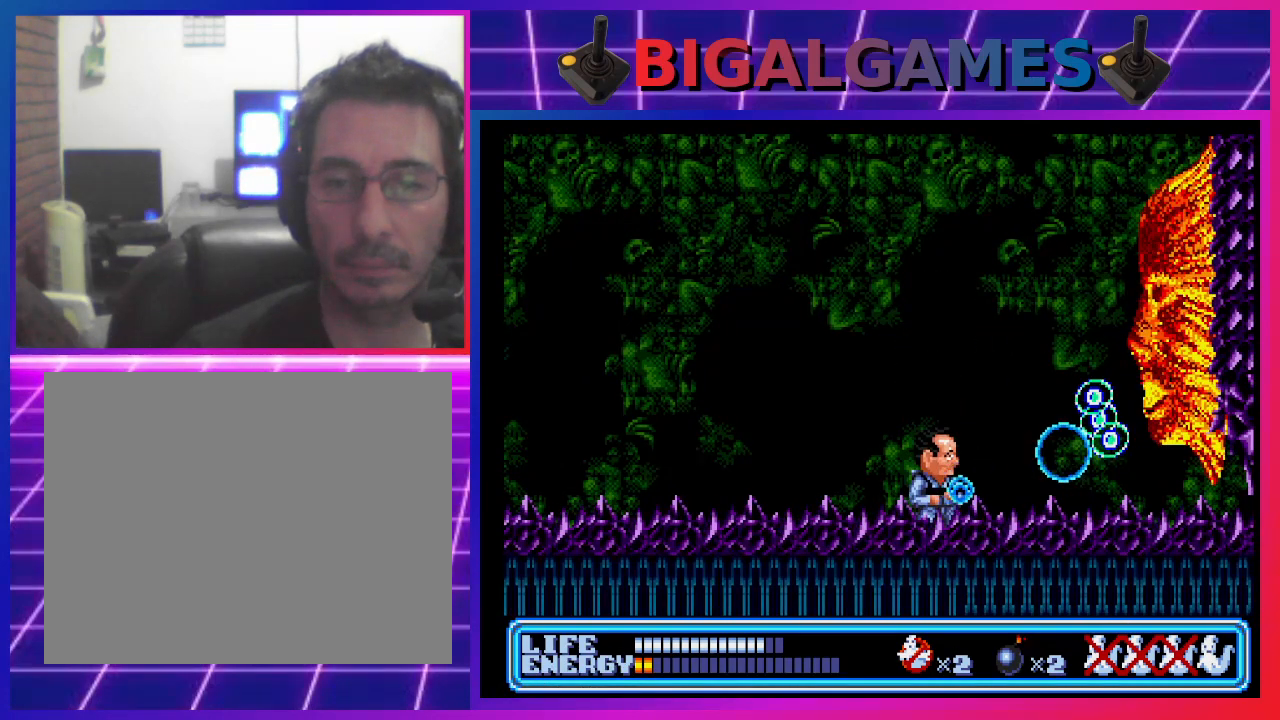
{"buttons": ["DPAD_LEFT"], "left_stick": "center", "events": [[67, "CROSS", "up"], [167, "CROSS", "down"], [233, "CROSS", "up"], [300, "DPAD_LEFT", "down"]]}
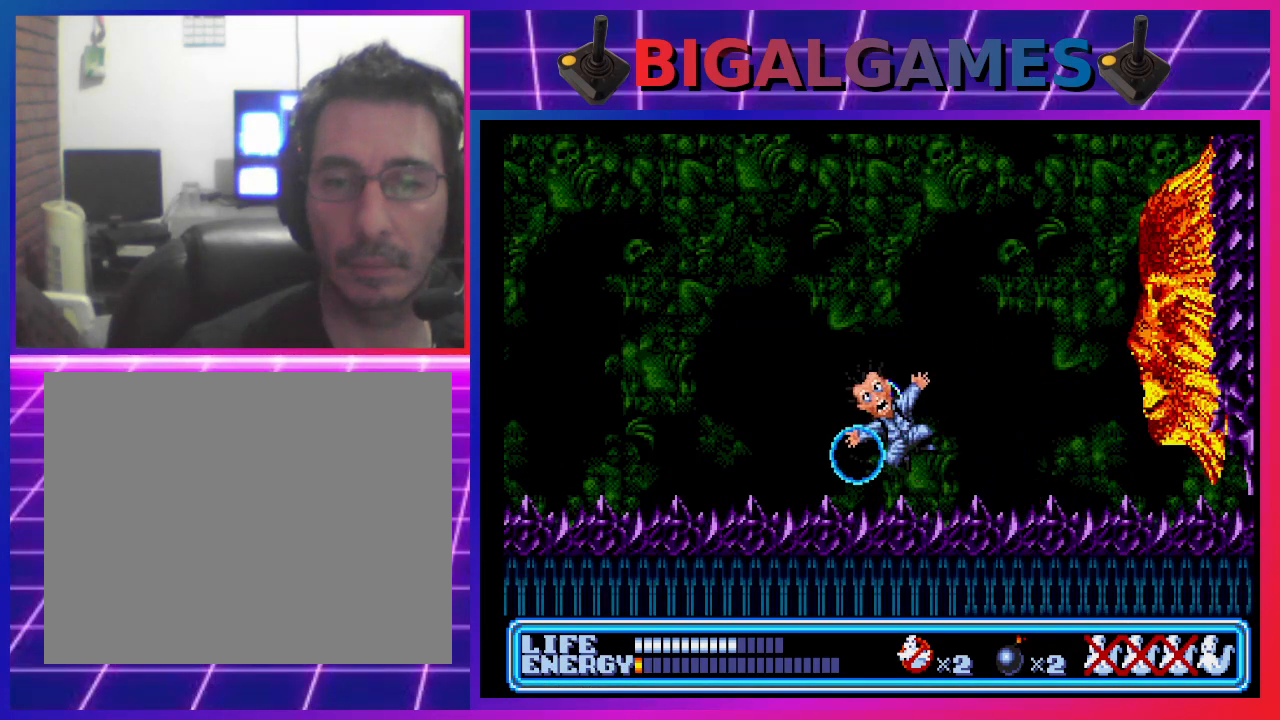
{"buttons": [], "left_stick": "center", "events": [[333, "DPAD_LEFT", "up"]]}
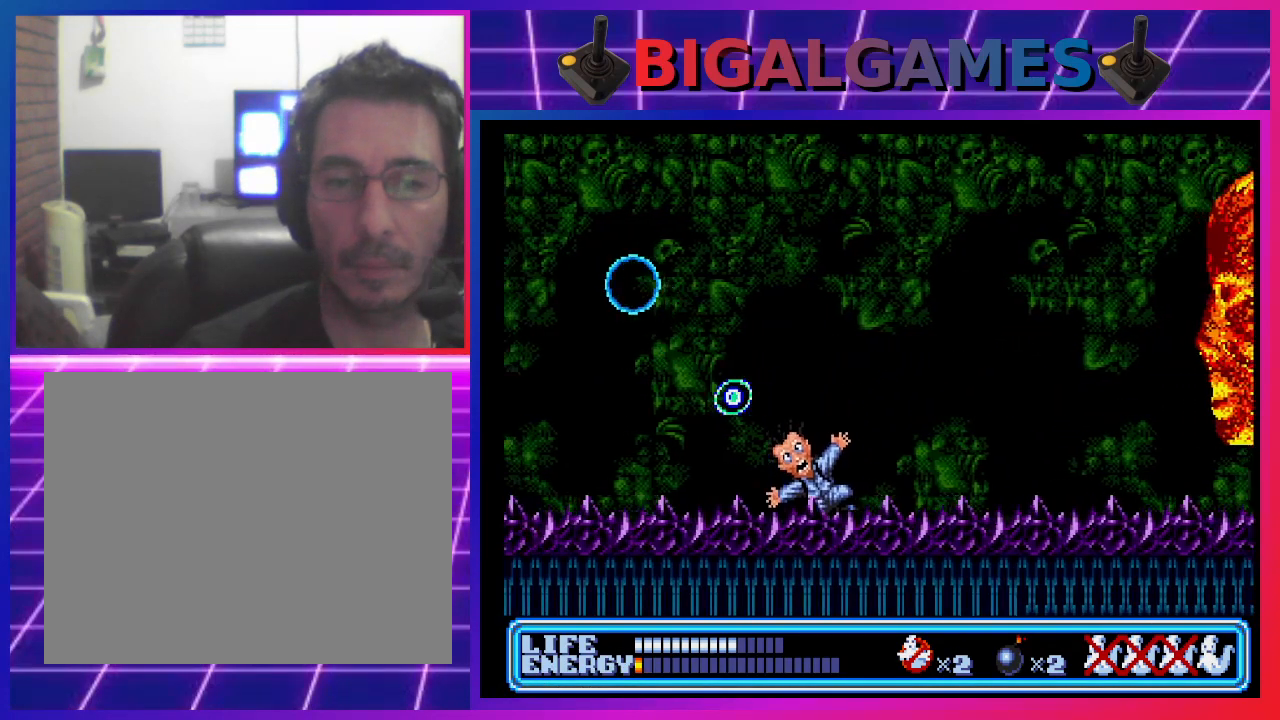
{"buttons": [], "left_stick": "center", "events": []}
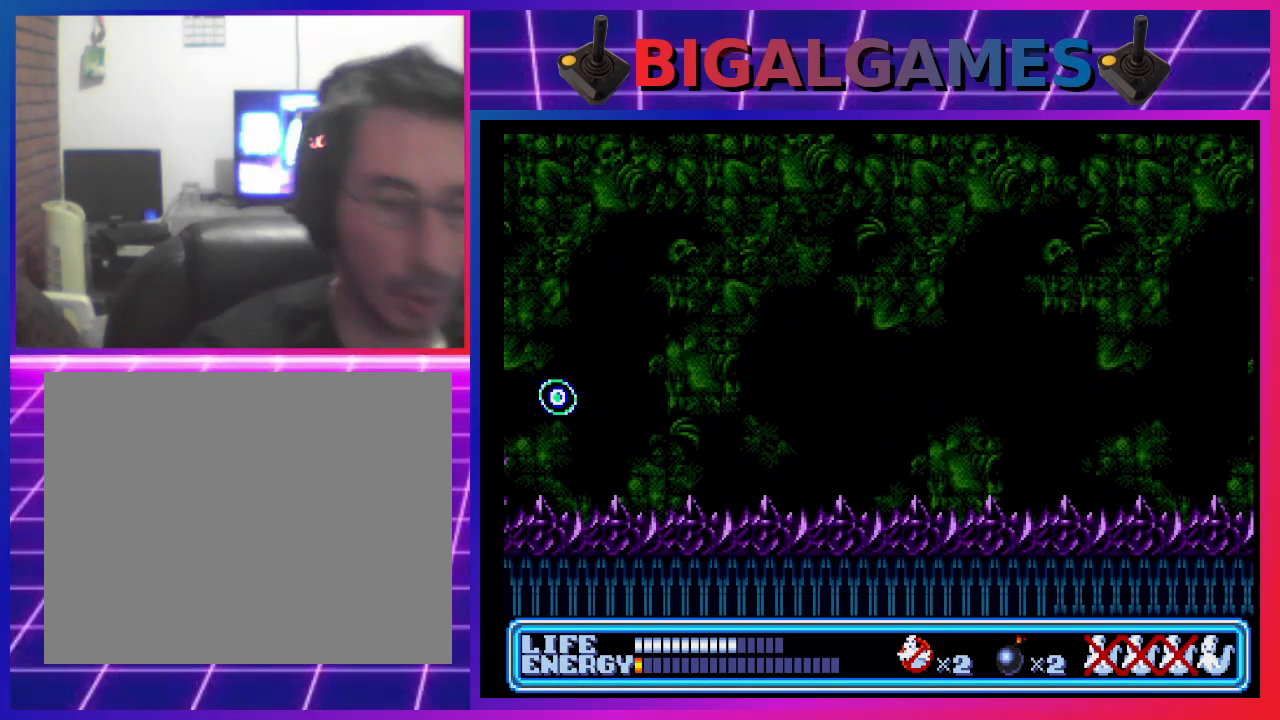
{"buttons": ["DPAD_RIGHT"], "left_stick": "center", "events": [[400, "DPAD_RIGHT", "down"]]}
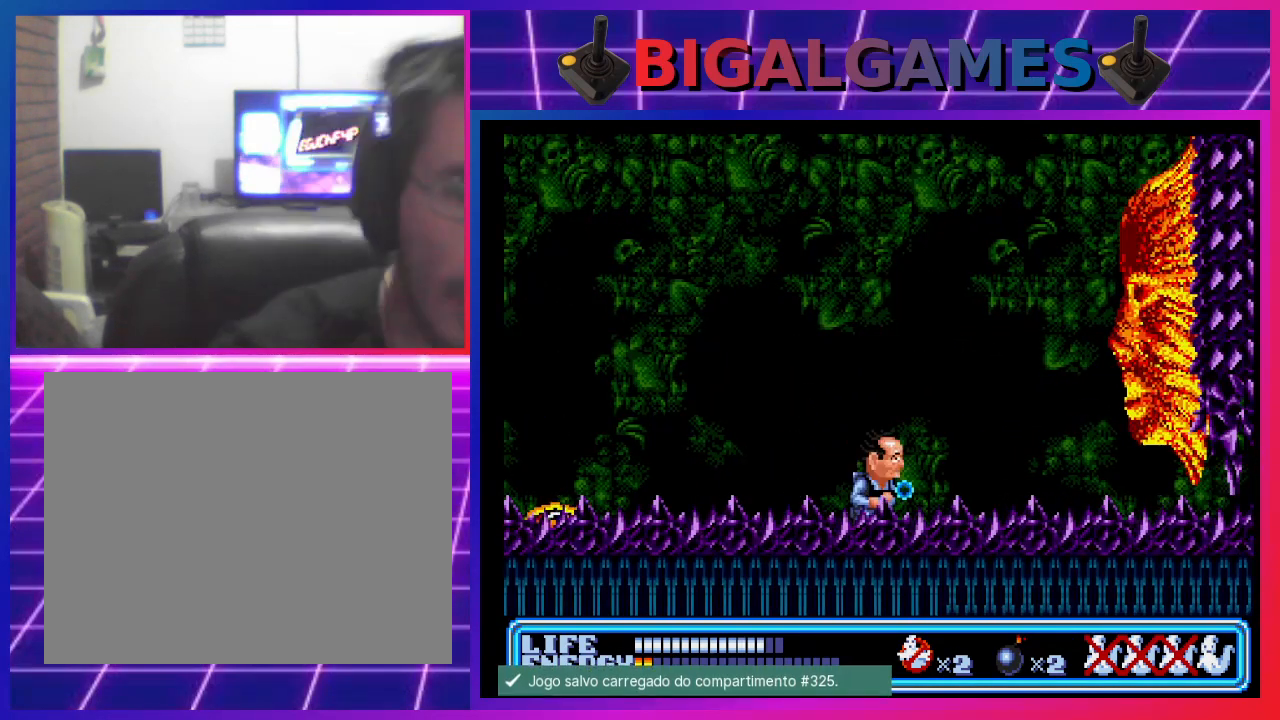
{"buttons": ["CROSS"], "left_stick": "center", "events": [[67, "DPAD_RIGHT", "up"], [300, "CROSS", "down"], [467, "CROSS", "up"], [500, "CROSS", "down"]]}
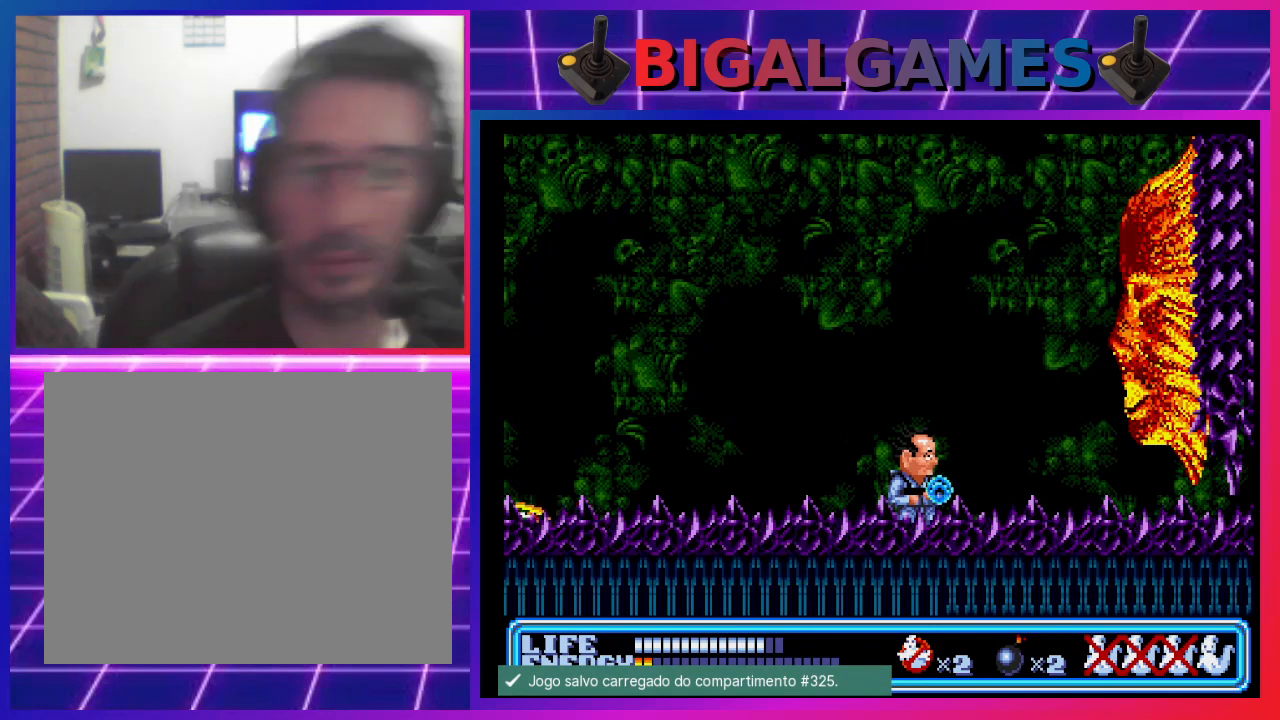
{"buttons": ["DPAD_LEFT"], "left_stick": "center", "events": [[100, "CROSS", "up"], [133, "CROSS", "down"], [267, "CROSS", "up"], [267, "DPAD_LEFT", "down"]]}
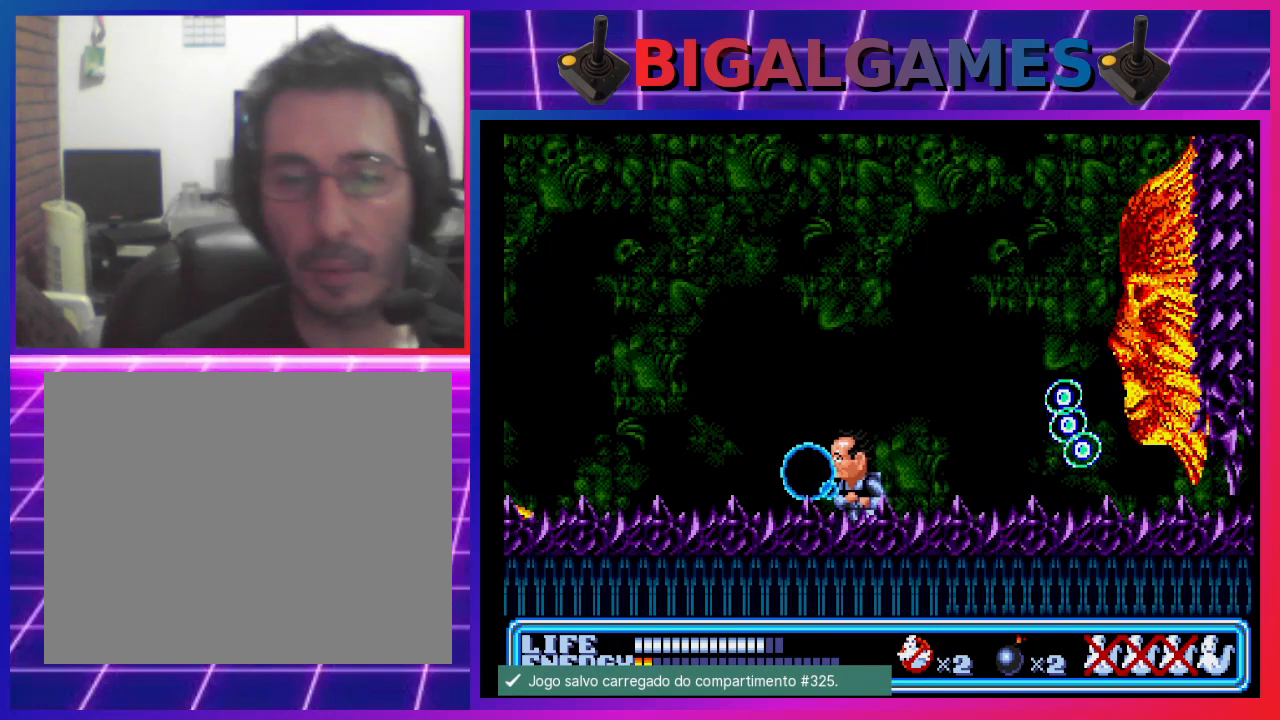
{"buttons": ["DPAD_LEFT"], "left_stick": "center", "events": []}
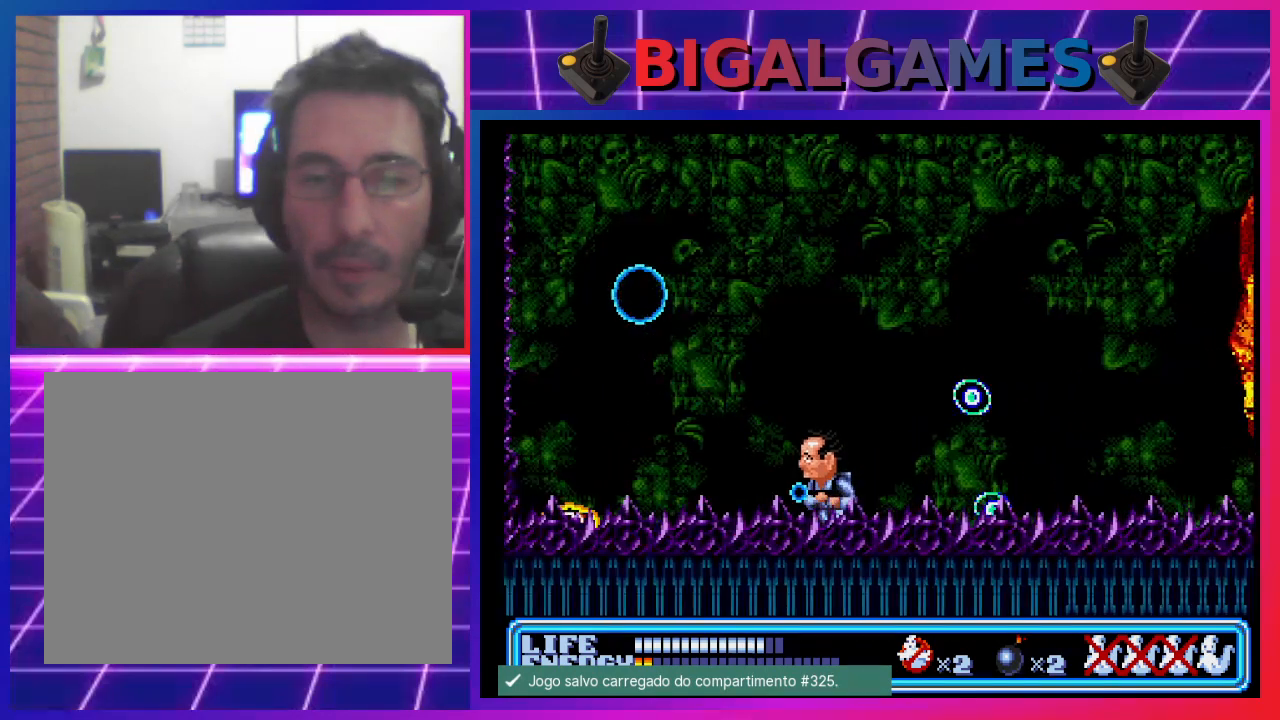
{"buttons": ["DPAD_RIGHT"], "left_stick": "center", "events": [[100, "DPAD_LEFT", "up"], [267, "DPAD_RIGHT", "down"]]}
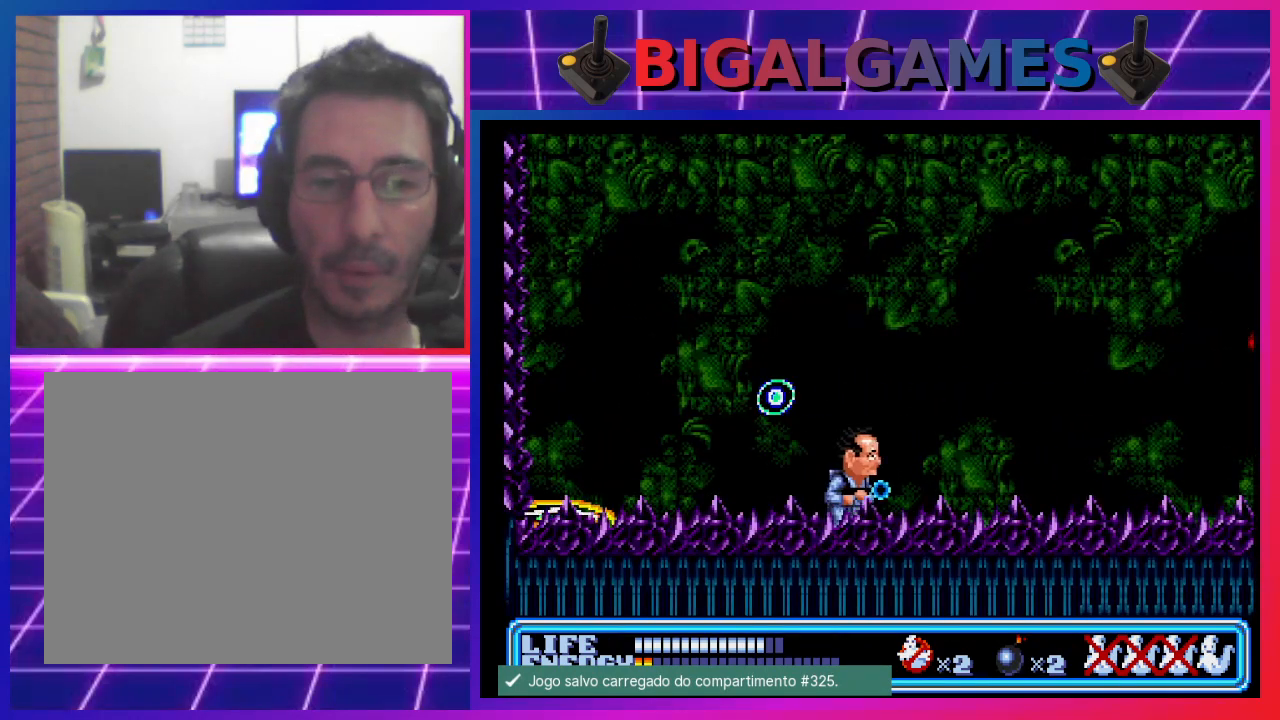
{"buttons": [], "left_stick": "center", "events": [[400, "DPAD_RIGHT", "up"]]}
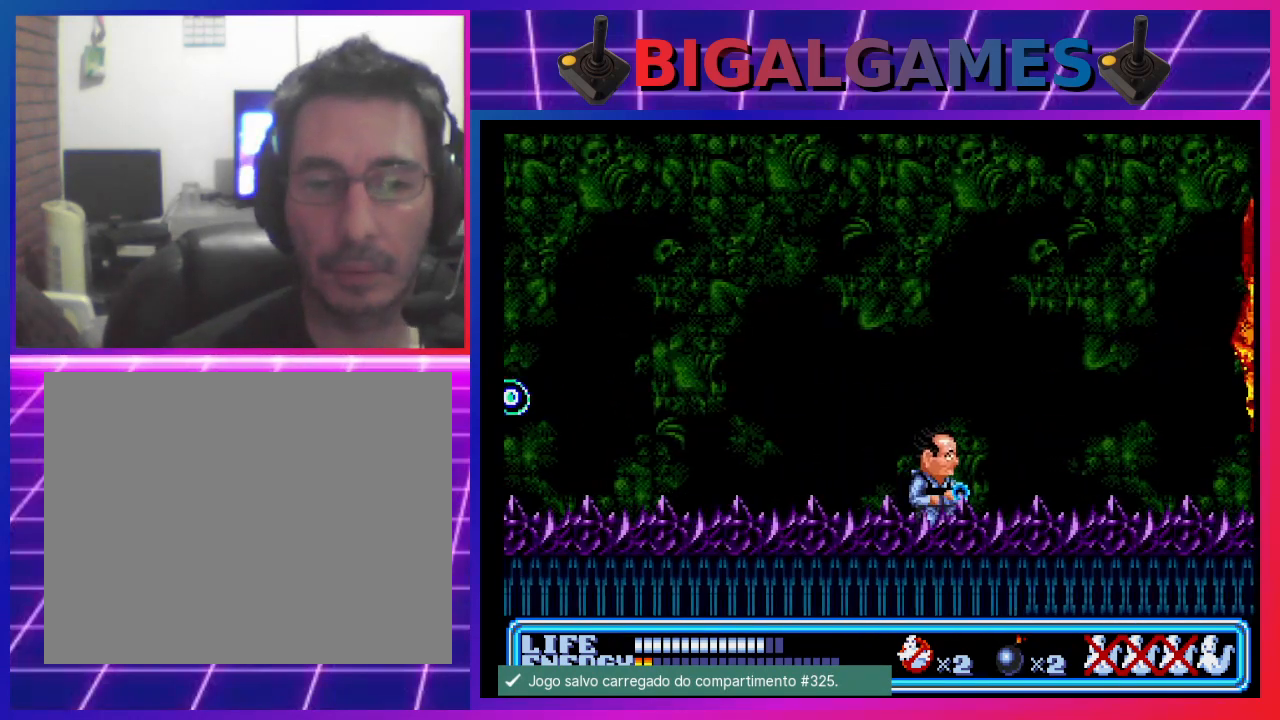
{"buttons": [], "left_stick": "center", "events": []}
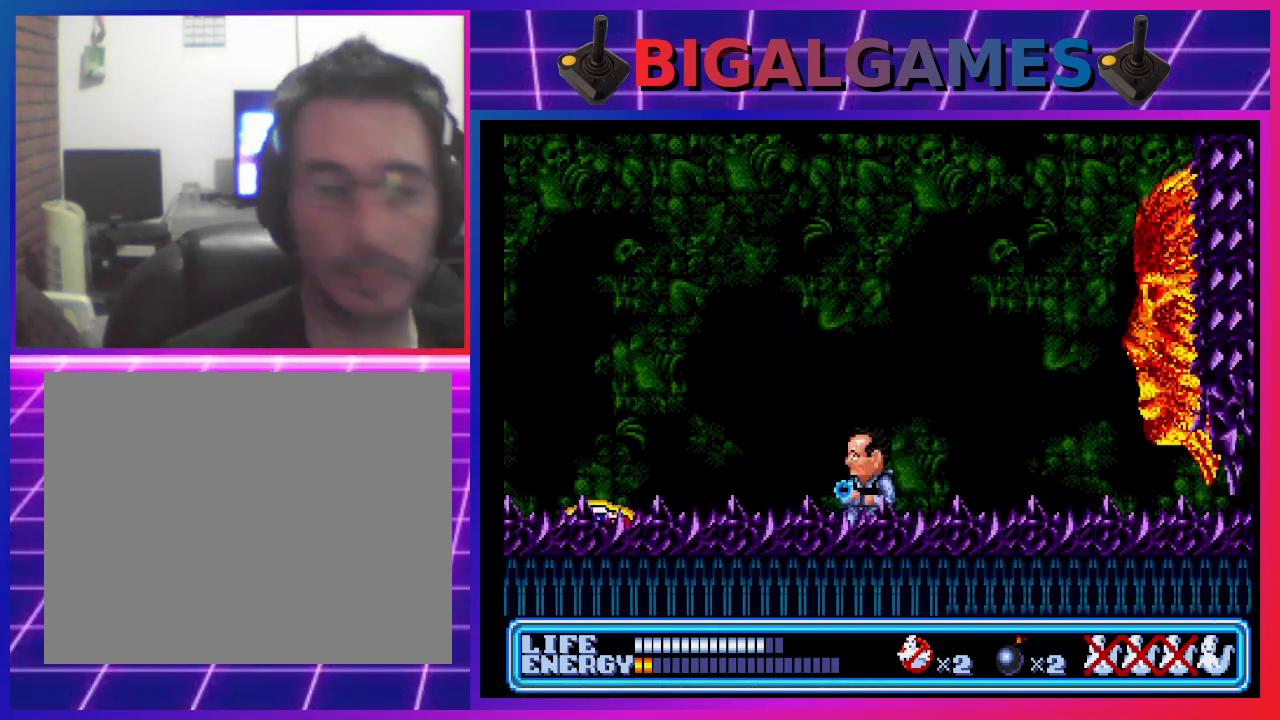
{"buttons": [], "left_stick": "center", "events": []}
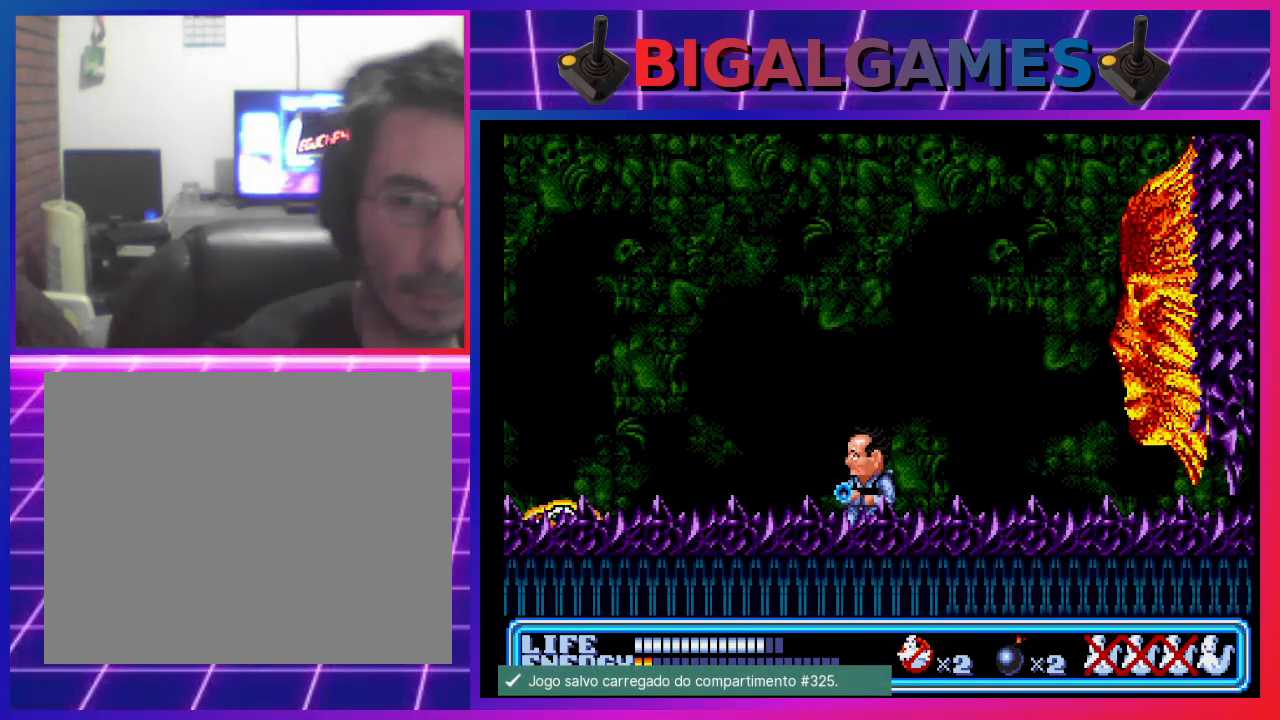
{"buttons": [], "left_stick": "center", "events": [[67, "DPAD_RIGHT", "down"], [133, "DPAD_RIGHT", "up"], [233, "CROSS", "down"], [333, "CROSS", "up"], [400, "CROSS", "down"], [500, "CROSS", "up"]]}
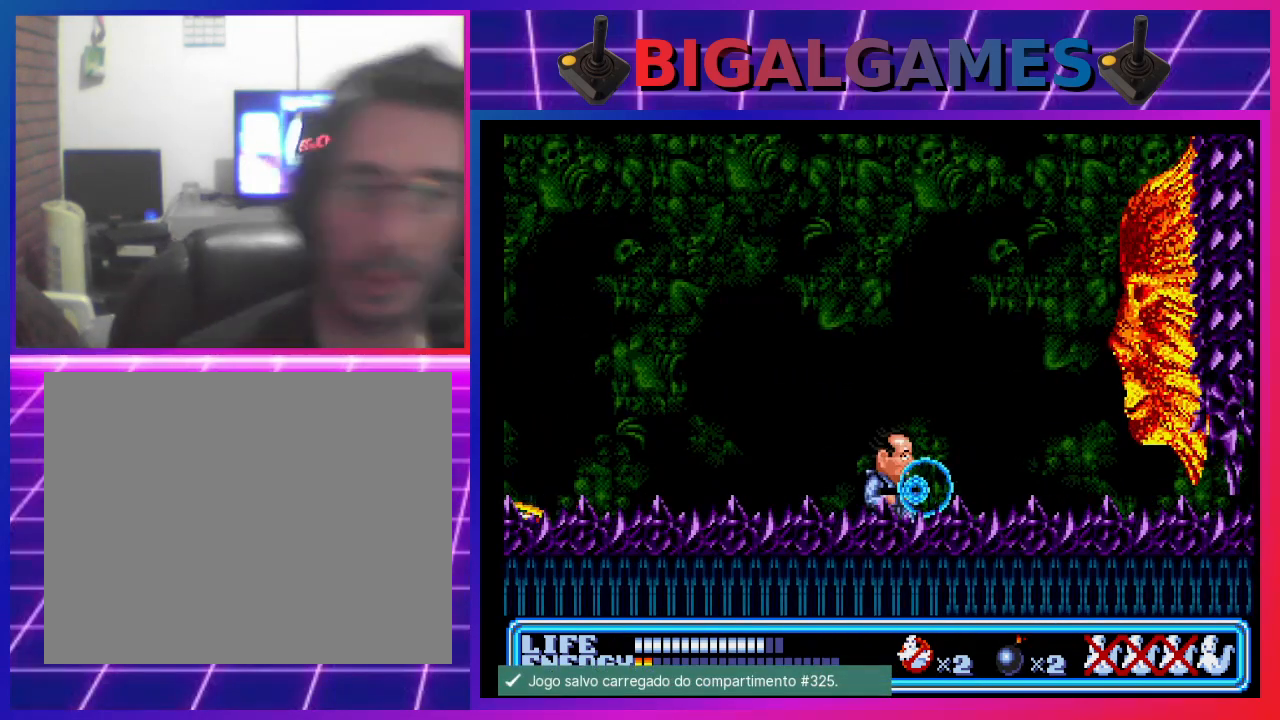
{"buttons": [], "left_stick": "center", "events": [[67, "CROSS", "down"], [167, "CROSS", "up"], [200, "CROSS", "down"], [300, "CROSS", "up"]]}
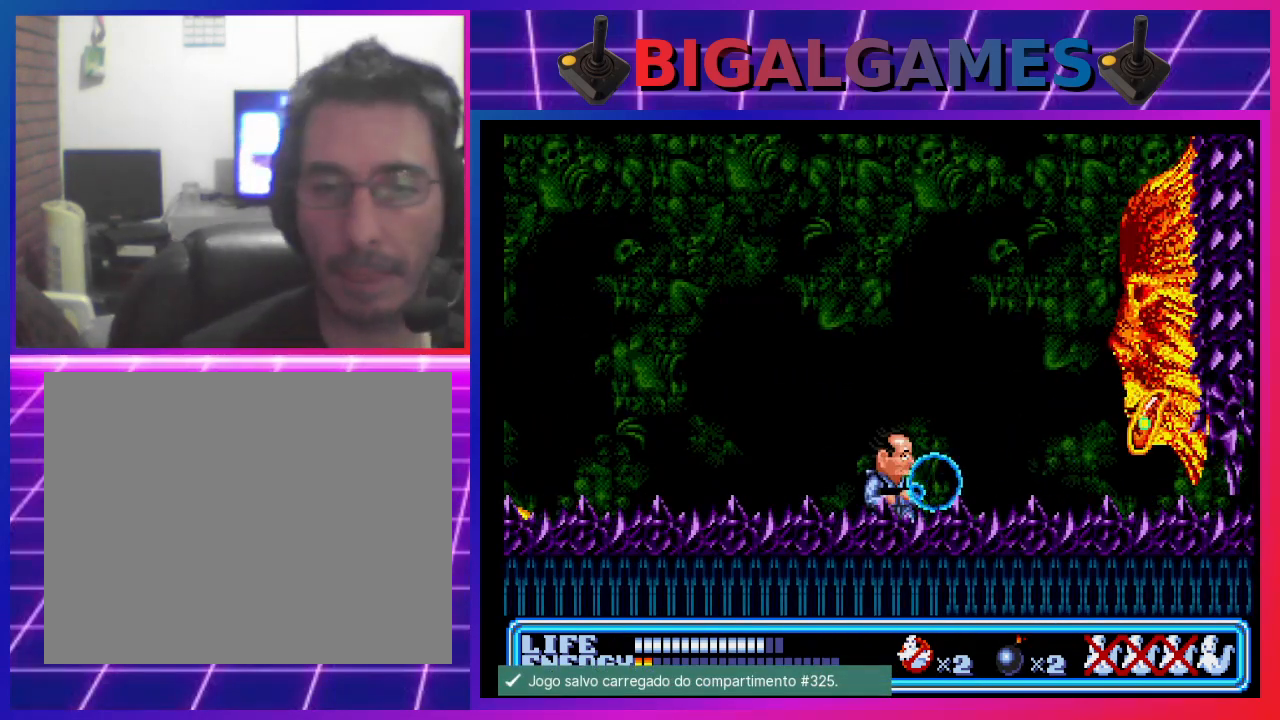
{"buttons": [], "left_stick": "center", "events": []}
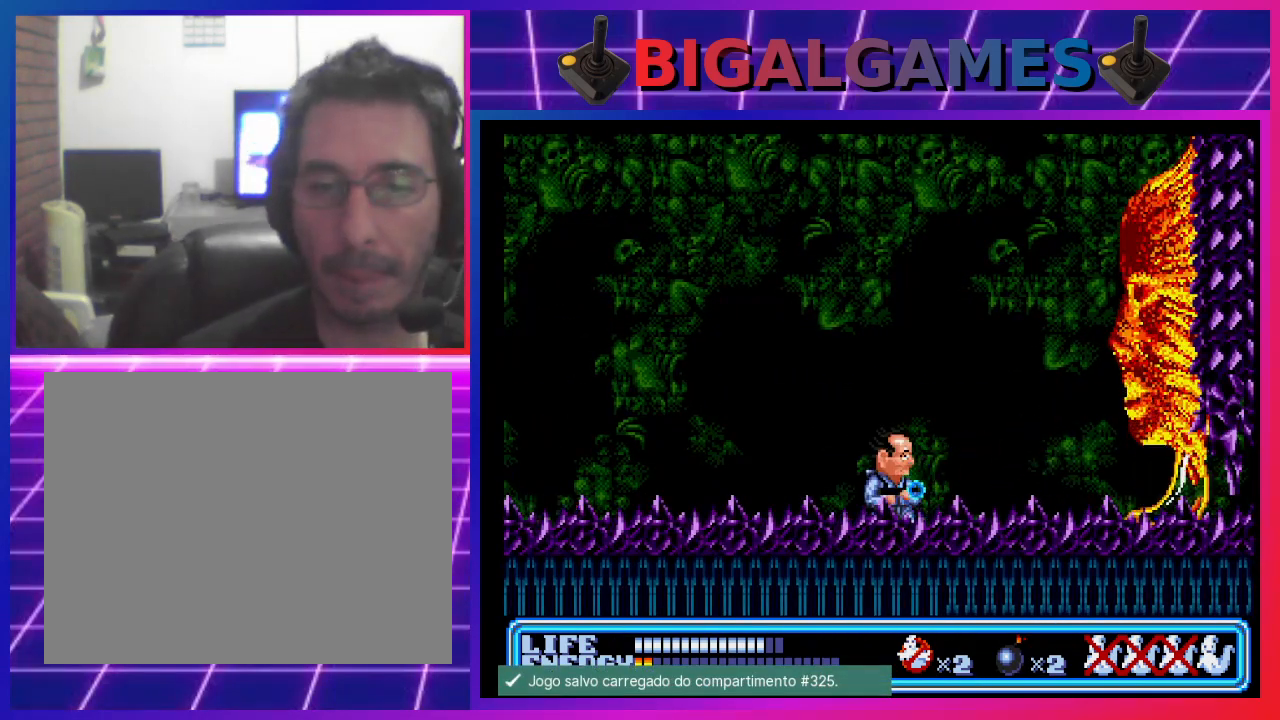
{"buttons": ["CROSS"], "left_stick": "center", "events": [[500, "CROSS", "down"]]}
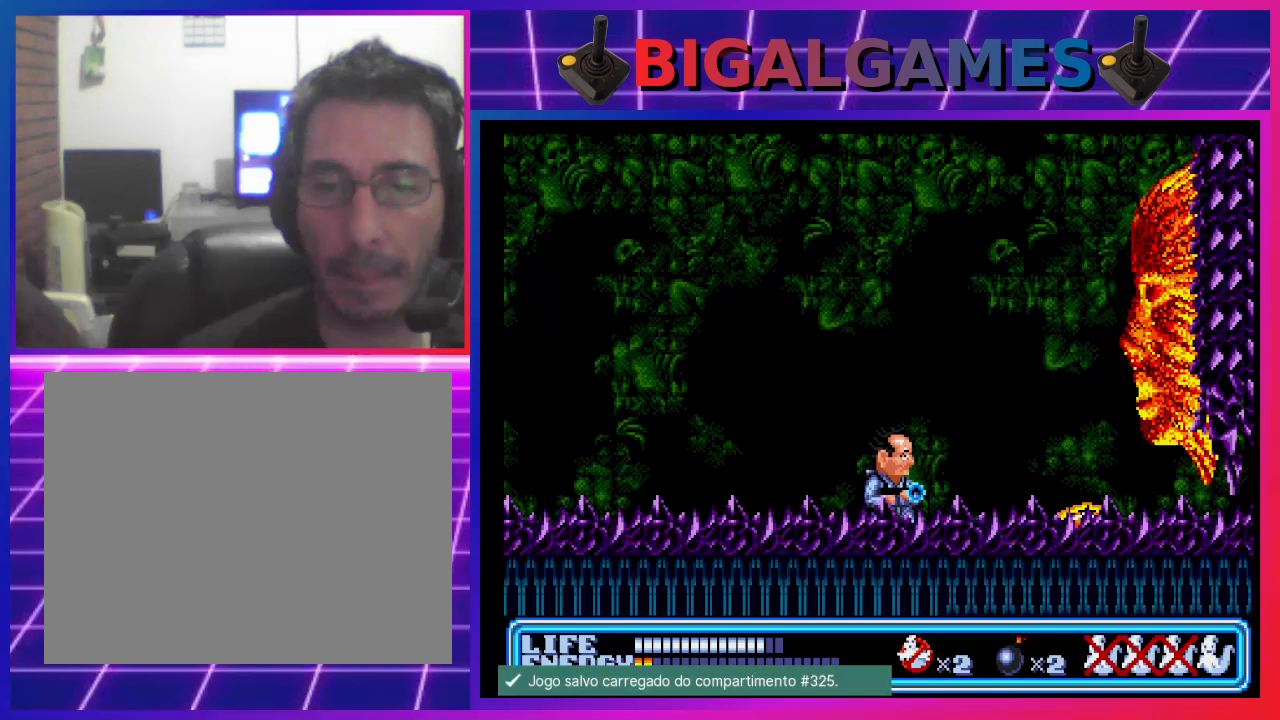
{"buttons": [], "left_stick": "center", "events": [[133, "CROSS", "up"]]}
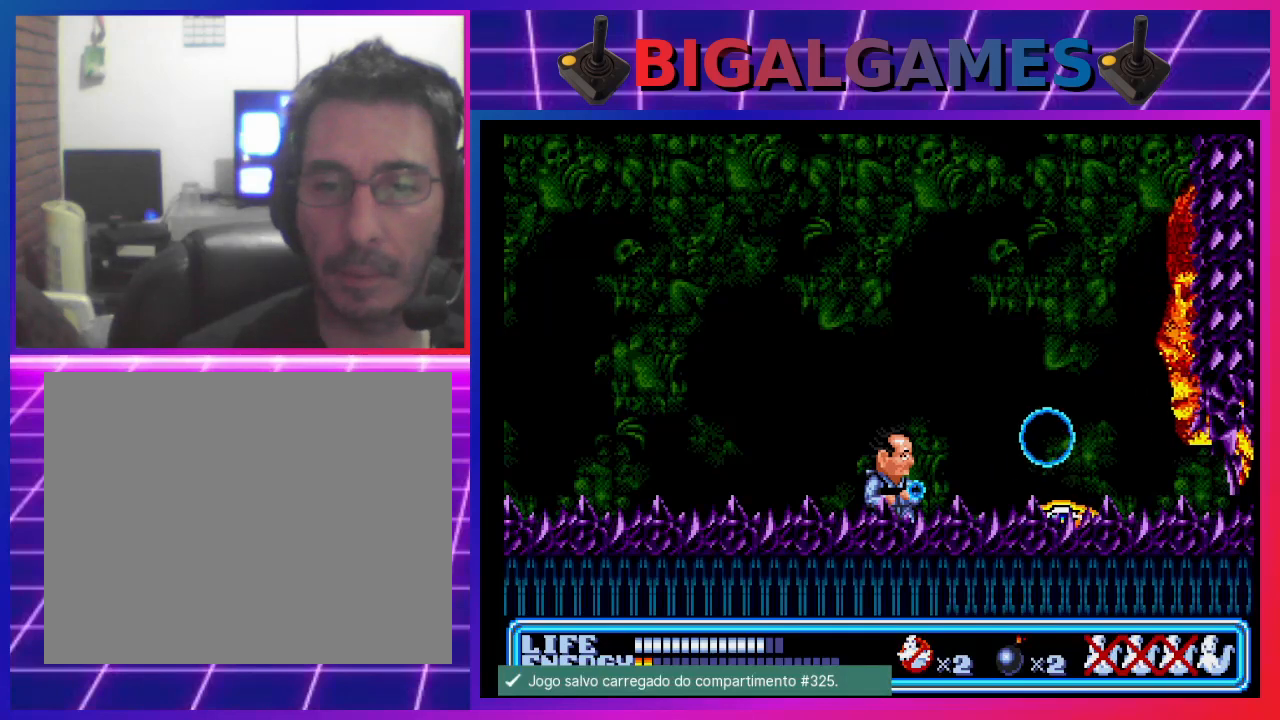
{"buttons": ["DPAD_LEFT"], "left_stick": "center", "events": [[400, "DPAD_LEFT", "down"]]}
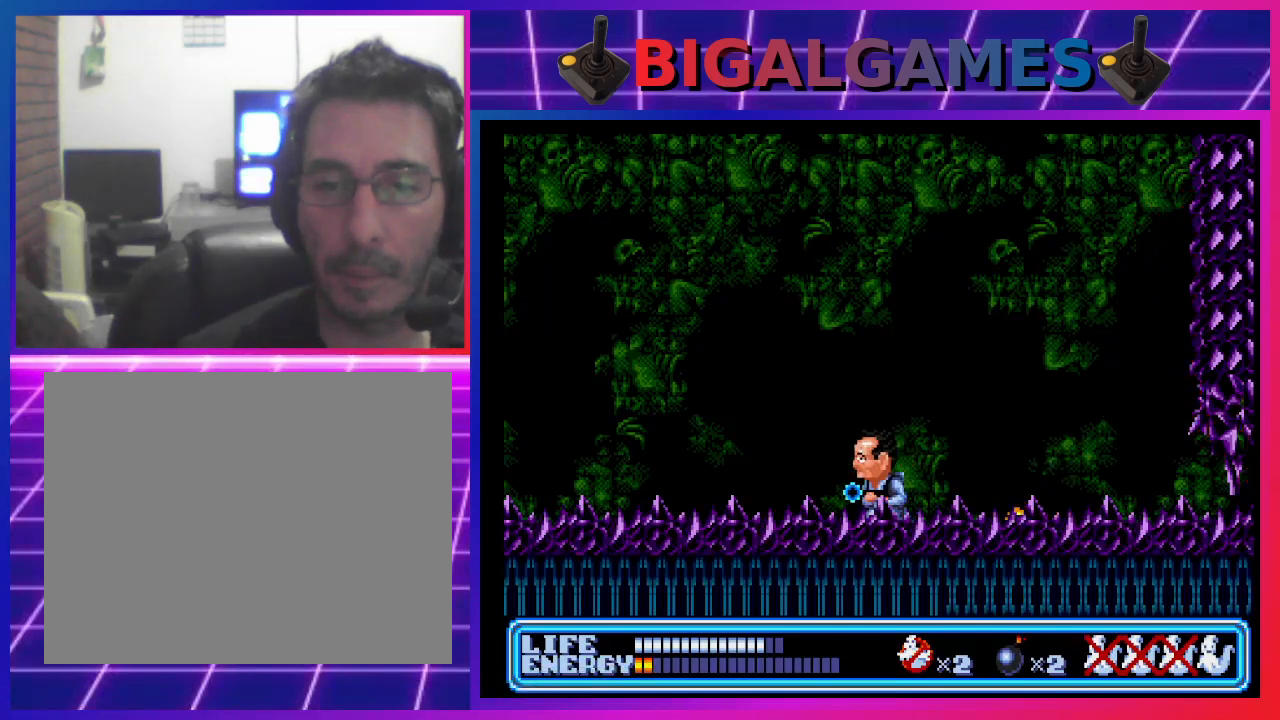
{"buttons": [], "left_stick": "center", "events": [[400, "DPAD_LEFT", "up"]]}
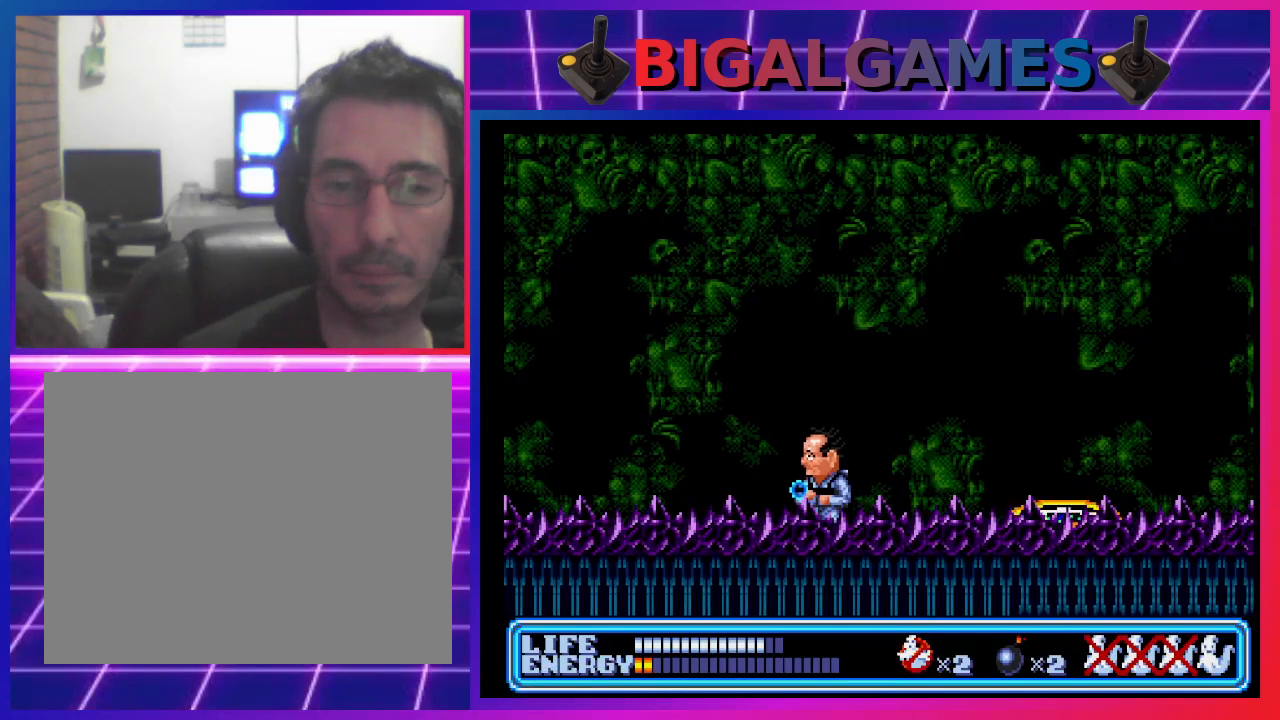
{"buttons": [], "left_stick": "center", "events": []}
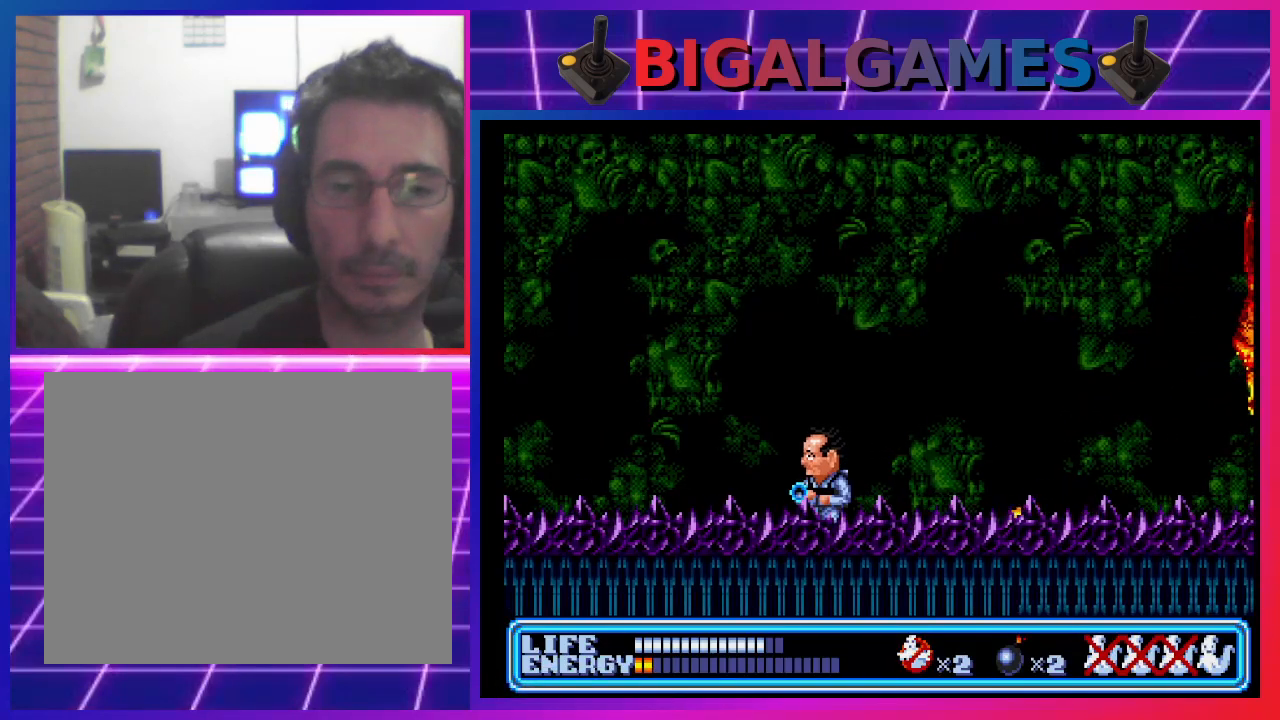
{"buttons": ["DPAD_RIGHT"], "left_stick": "center", "events": [[100, "DPAD_RIGHT", "down"], [133, "CIRCLE", "down"], [300, "CIRCLE", "up"]]}
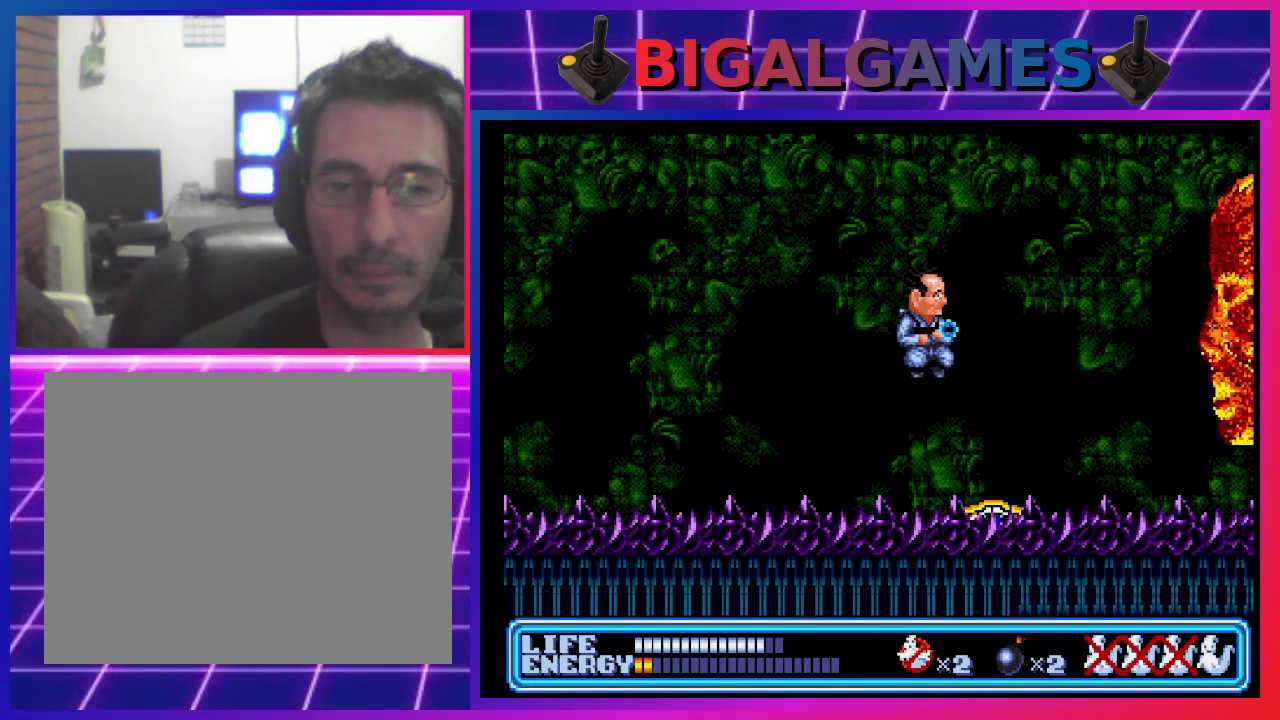
{"buttons": [], "left_stick": "center", "events": [[500, "DPAD_RIGHT", "up"]]}
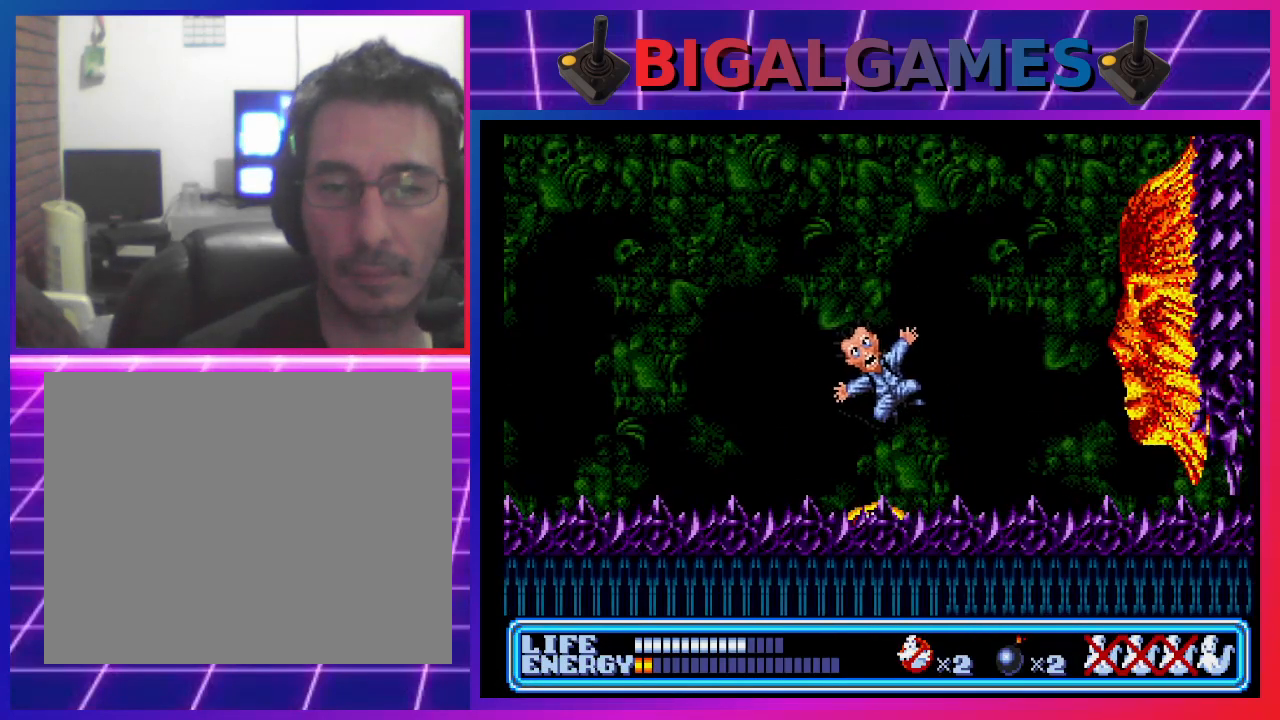
{"buttons": [], "left_stick": "center", "events": []}
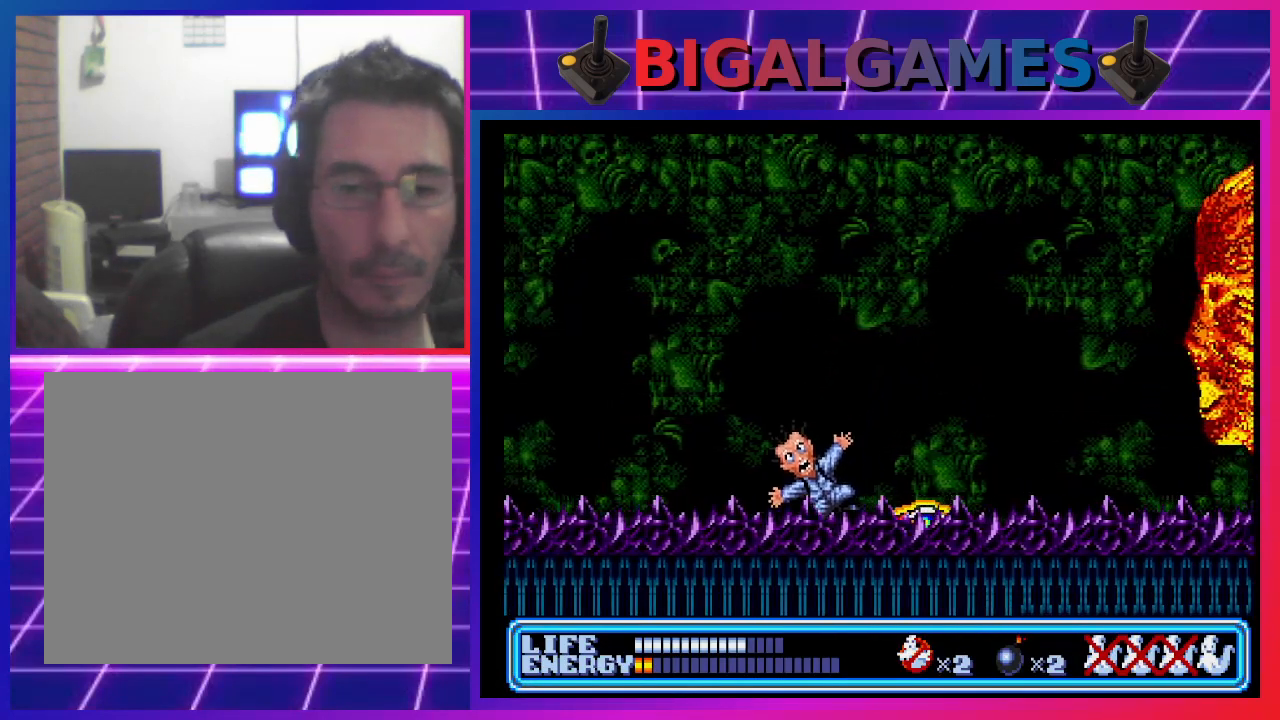
{"buttons": [], "left_stick": "center", "events": []}
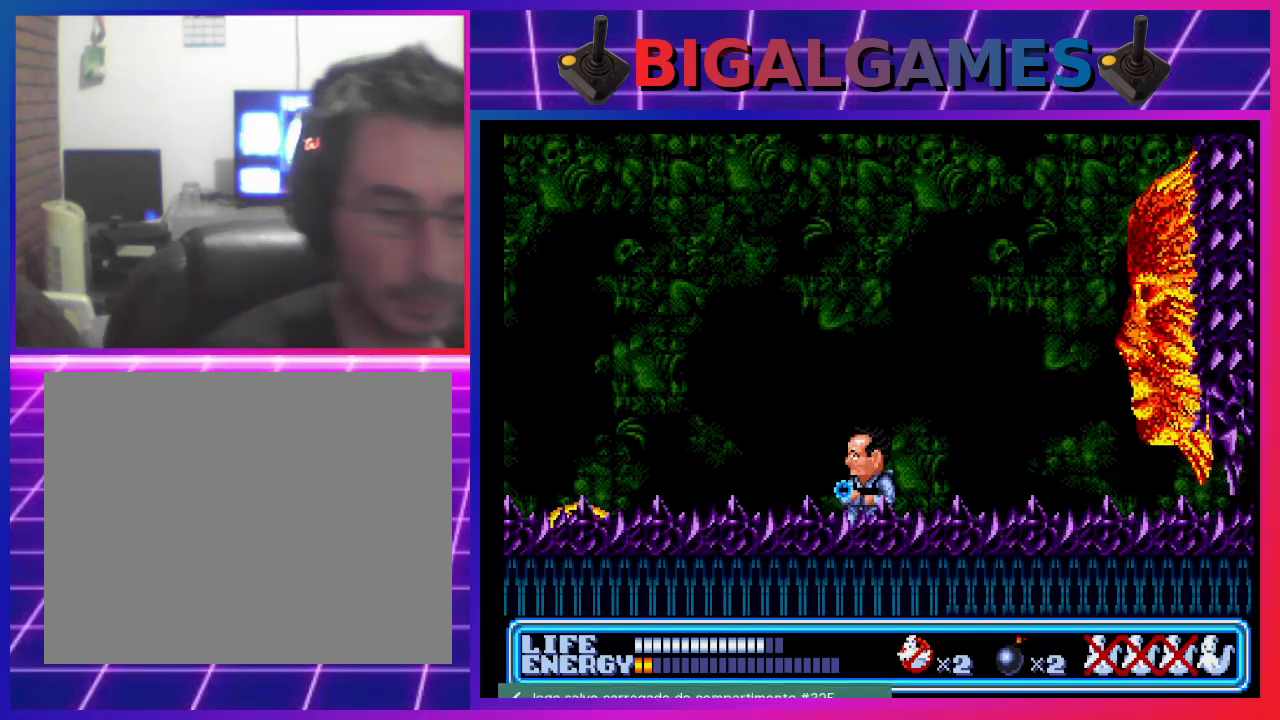
{"buttons": ["DPAD_RIGHT"], "left_stick": "center", "events": [[400, "DPAD_RIGHT", "down"]]}
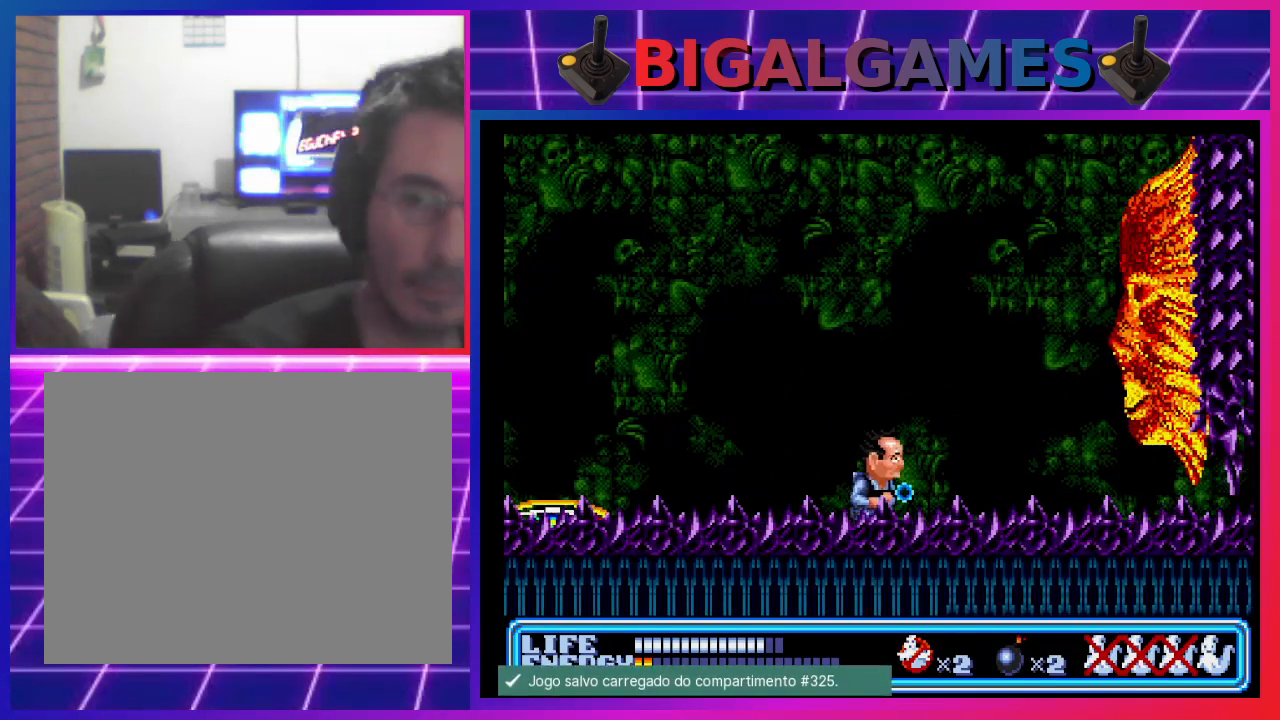
{"buttons": [], "left_stick": "center", "events": [[67, "DPAD_RIGHT", "up"], [167, "CROSS", "down"], [267, "CROSS", "up"], [300, "CROSS", "down"], [400, "CROSS", "up"]]}
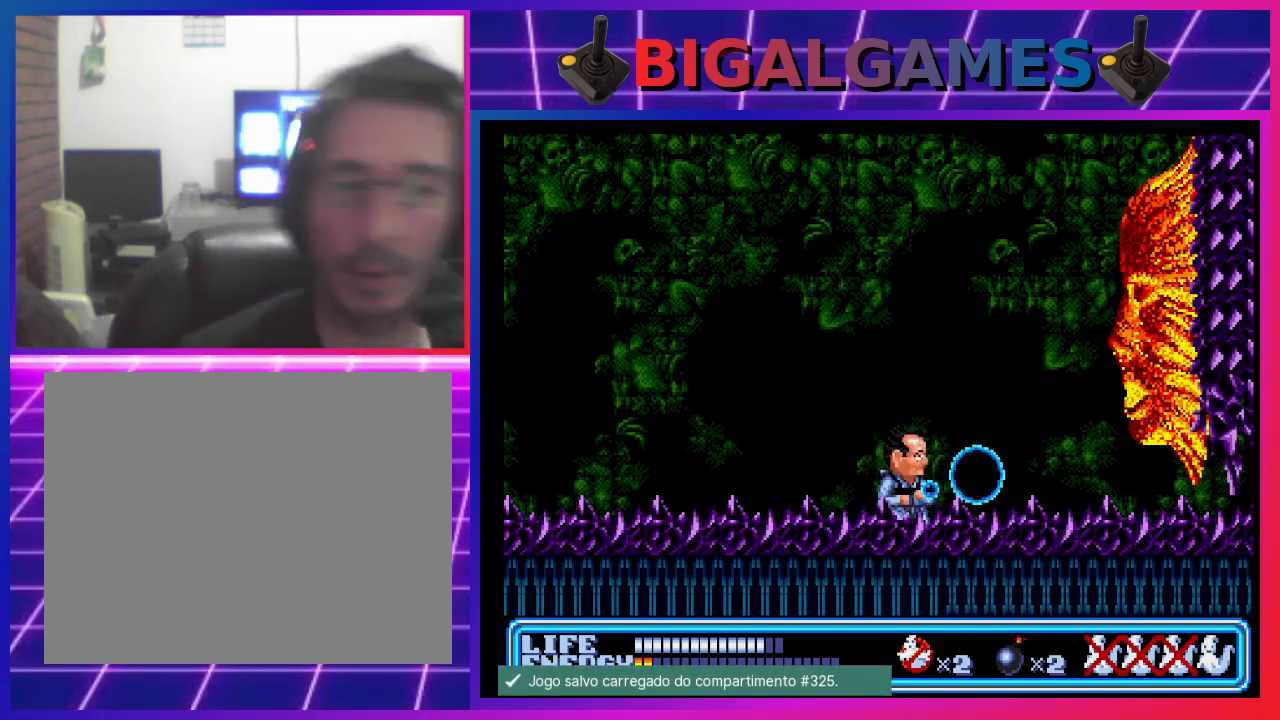
{"buttons": [], "left_stick": "center", "events": [[33, "CROSS", "down"], [100, "CROSS", "up"], [167, "CROSS", "down"], [267, "CROSS", "up"], [367, "CROSS", "down"], [433, "CROSS", "up"]]}
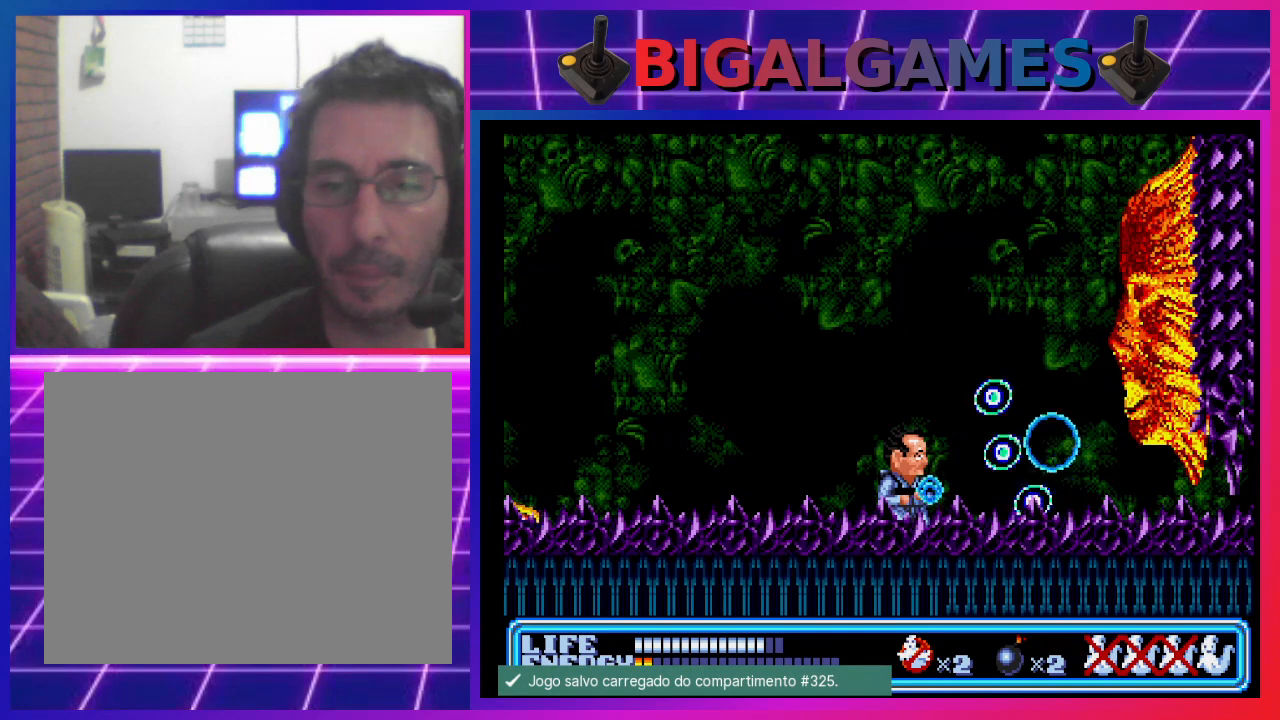
{"buttons": ["DPAD_LEFT"], "left_stick": "center", "events": [[100, "CROSS", "down"], [133, "CROSS", "up"], [133, "DPAD_LEFT", "down"]]}
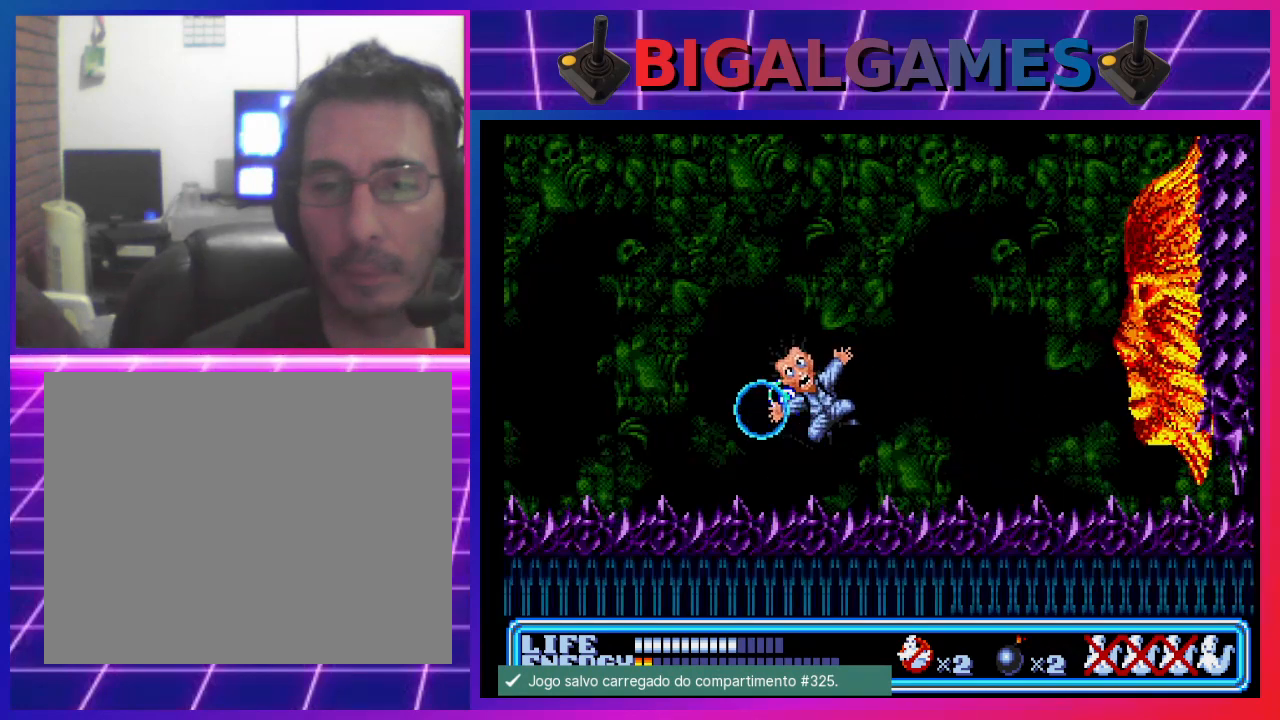
{"buttons": [], "left_stick": "center", "events": [[100, "DPAD_LEFT", "up"]]}
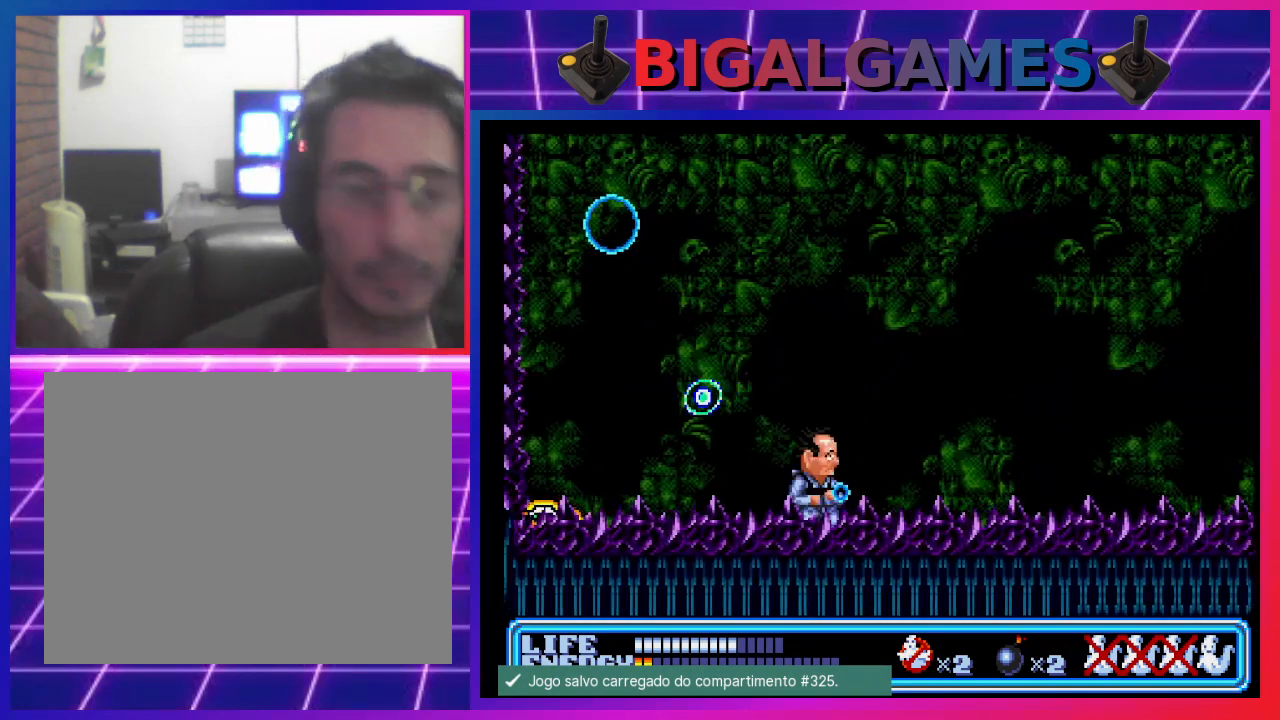
{"buttons": ["DPAD_RIGHT"], "left_stick": "center", "events": [[500, "DPAD_RIGHT", "down"]]}